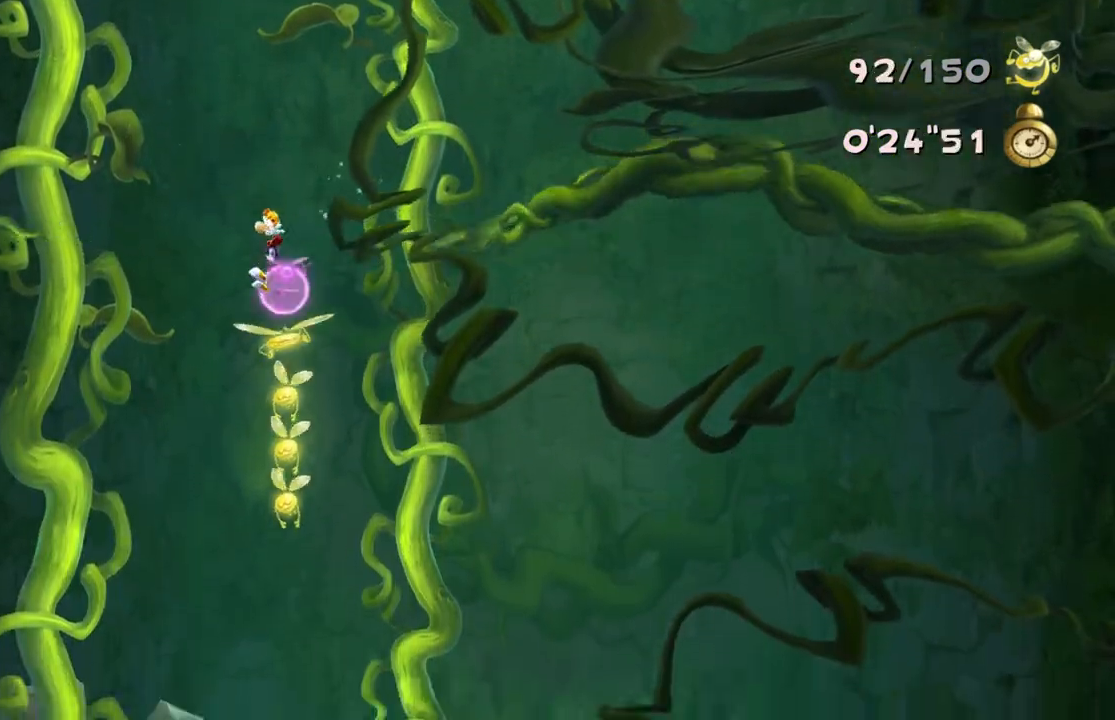
Gameplay with a controller (Xbox layout); each line is a JSON object with the inputs held at the frame after it. "events" lists button and stick changes between this image and that frame as [ms after this image, input, new state], when the widget could be followed in between. Not read: L3 R3 right_stick.
{"buttons": [], "left_stick": "center", "events": [[133, "left_stick", "right"], [300, "left_stick", "center"]]}
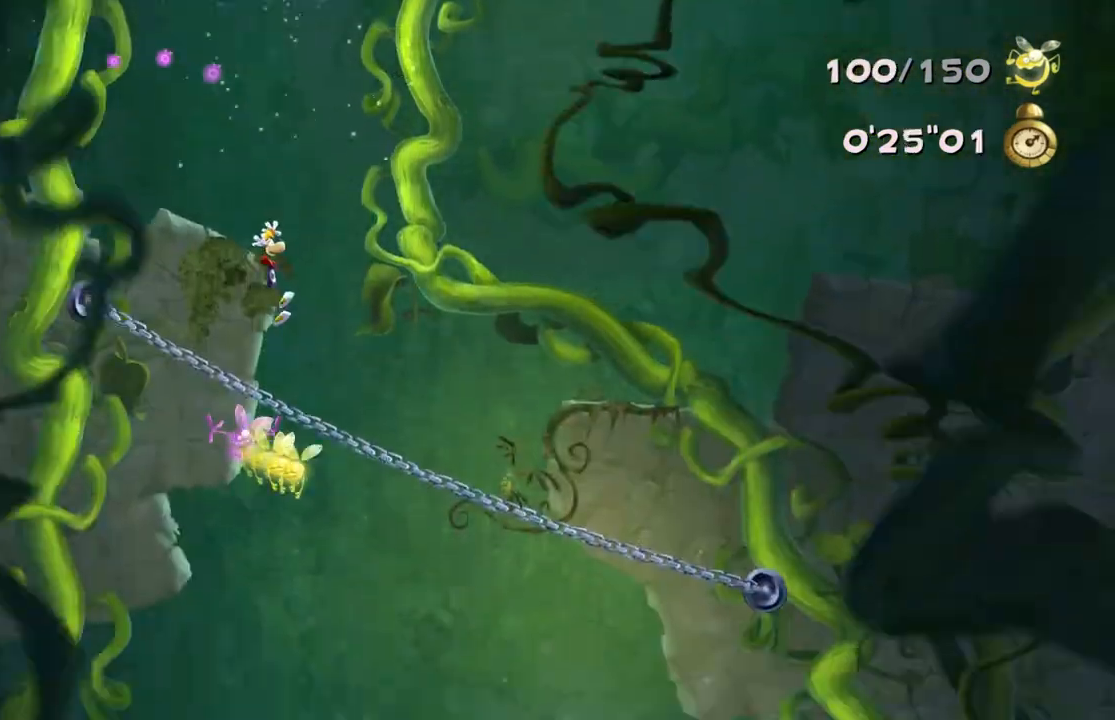
{"buttons": [], "left_stick": "down-right", "events": [[367, "left_stick", "down-right"]]}
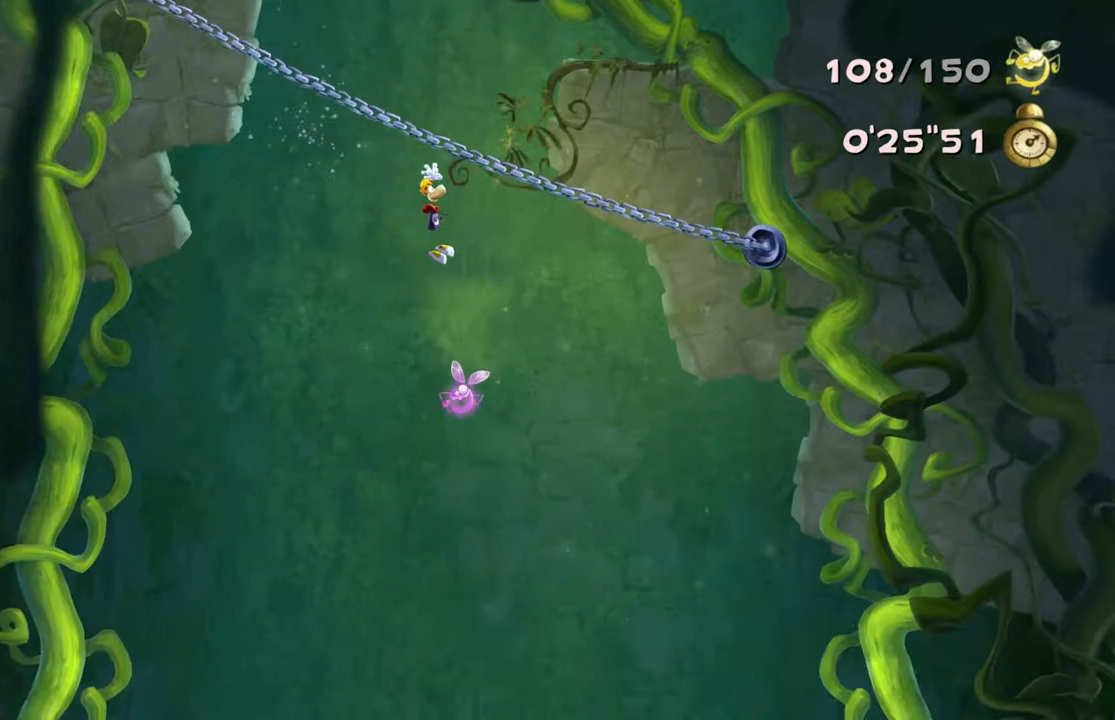
{"buttons": [], "left_stick": "left", "events": [[133, "left_stick", "down"], [234, "left_stick", "down-right"], [334, "left_stick", "center"], [400, "left_stick", "left"]]}
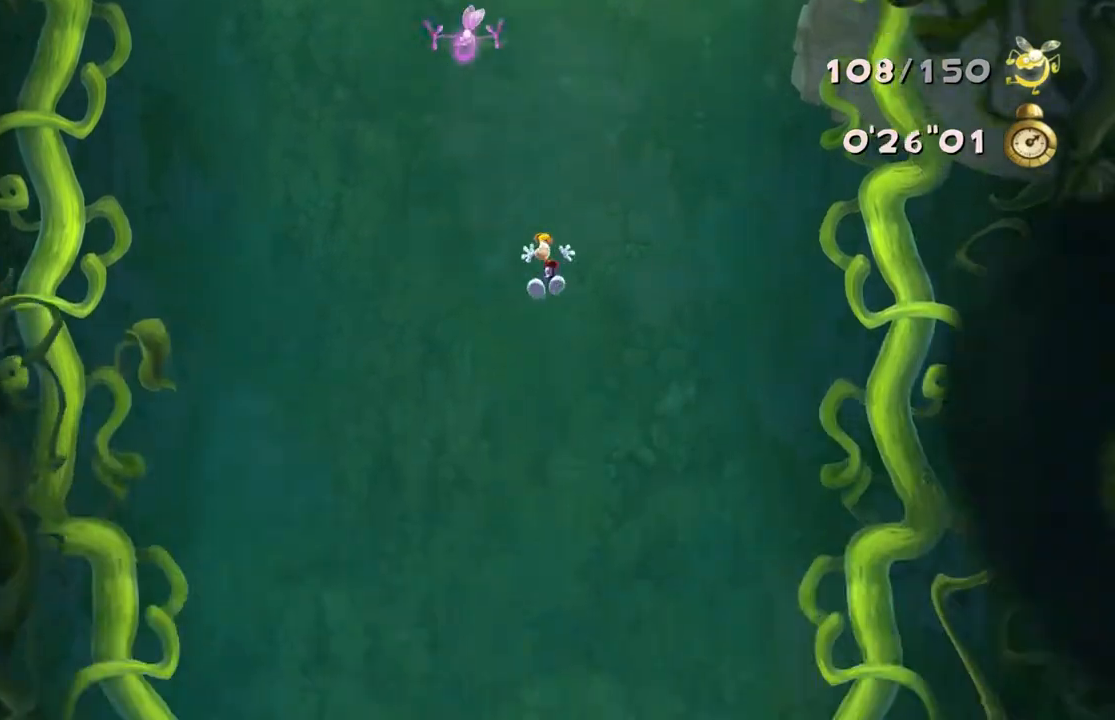
{"buttons": [], "left_stick": "center", "events": [[67, "left_stick", "center"], [267, "left_stick", "left"], [434, "left_stick", "center"]]}
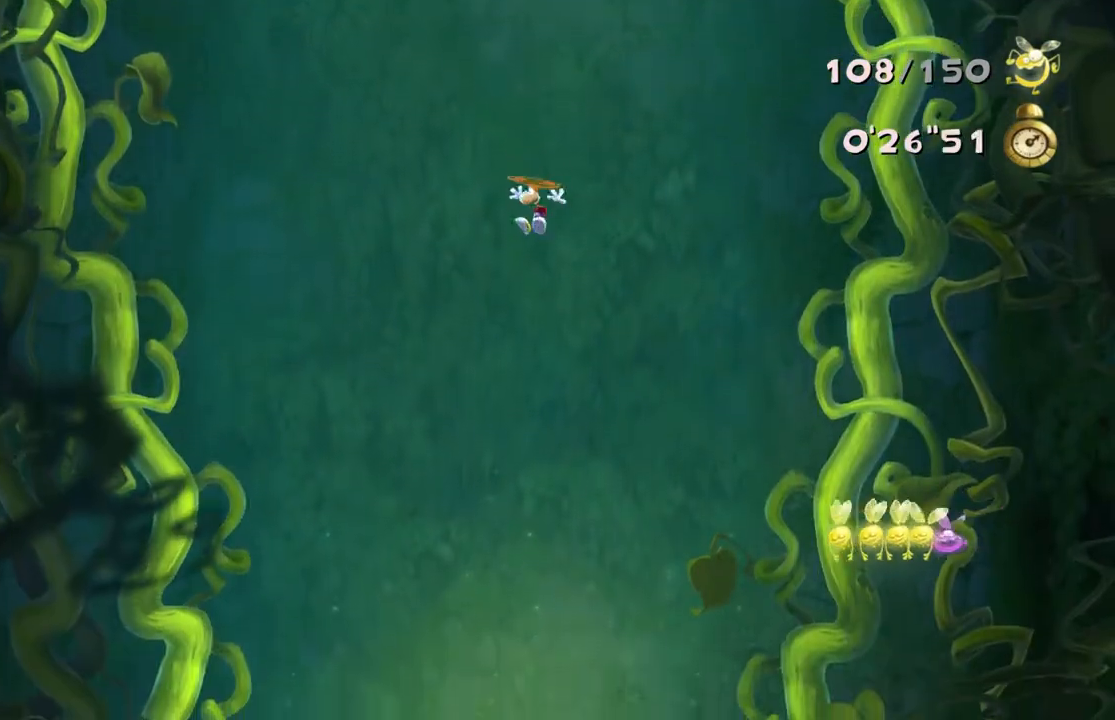
{"buttons": ["A"], "left_stick": "center", "events": [[67, "left_stick", "right"], [167, "left_stick", "center"], [267, "A", "down"], [267, "left_stick", "right"], [400, "left_stick", "center"]]}
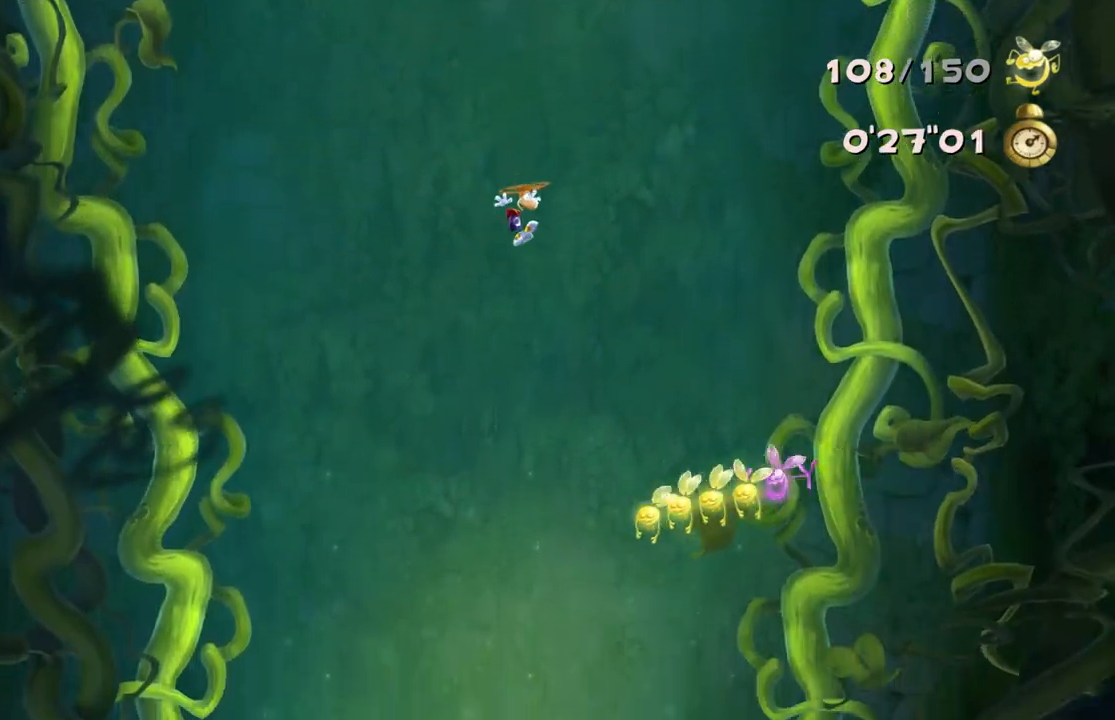
{"buttons": [], "left_stick": "down-left", "events": [[267, "A", "up"], [401, "left_stick", "down-left"]]}
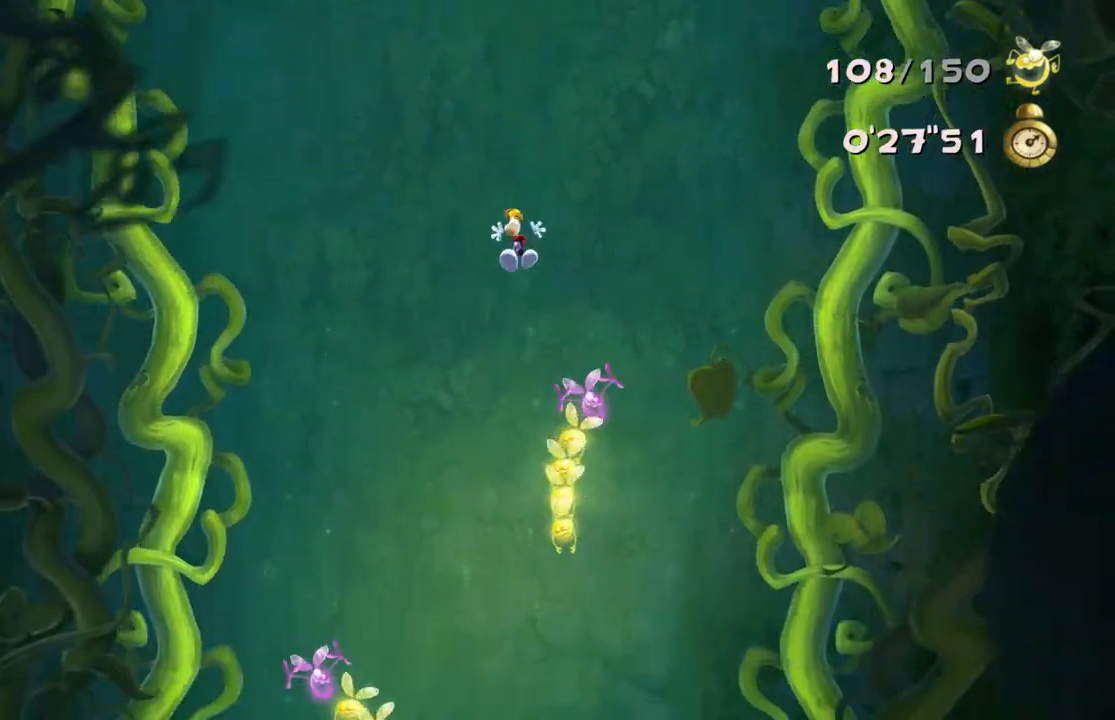
{"buttons": ["A"], "left_stick": "right", "events": [[33, "left_stick", "center"], [133, "left_stick", "right"], [433, "A", "down"]]}